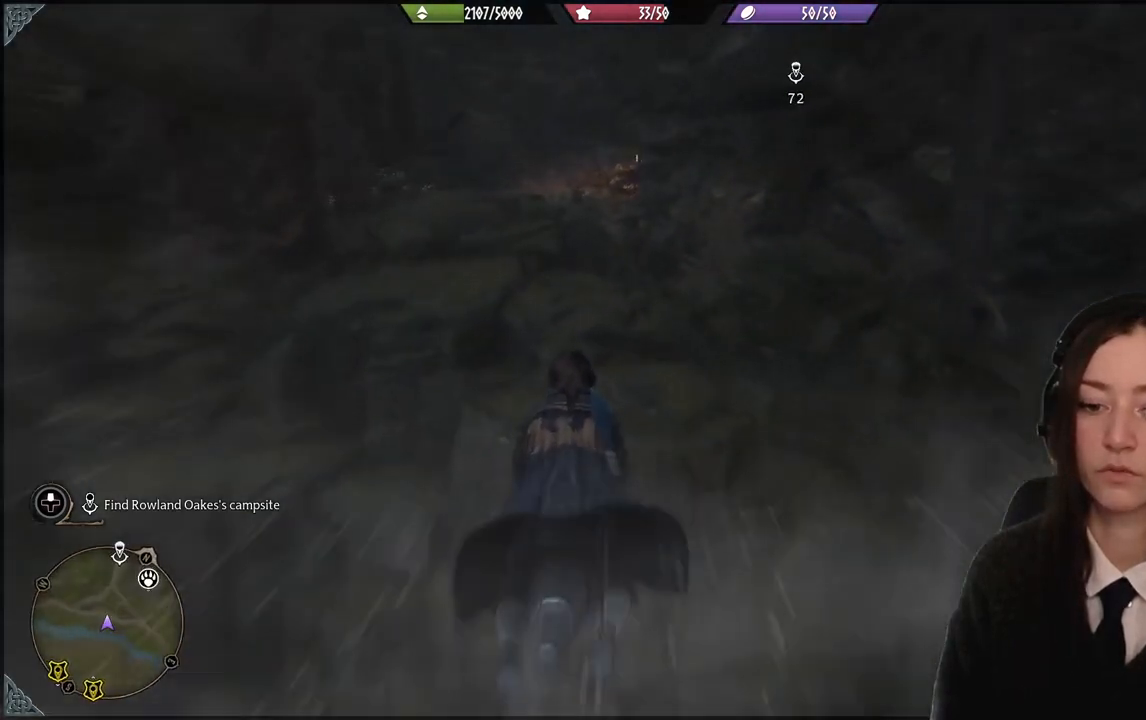
Gameplay with a controller (Xbox layout); each line is a JSON object with the inputs held at the frame after it. "events" lists button and stick changes between this image and that frame as [ms after this image, input, new state], when the widget could be followed in between. Not read: L3 Z.
{"buttons": ["L2", "R2"], "left_stick": "up", "right_stick": "up-right", "events": [[434, "right_stick", "up-right"]]}
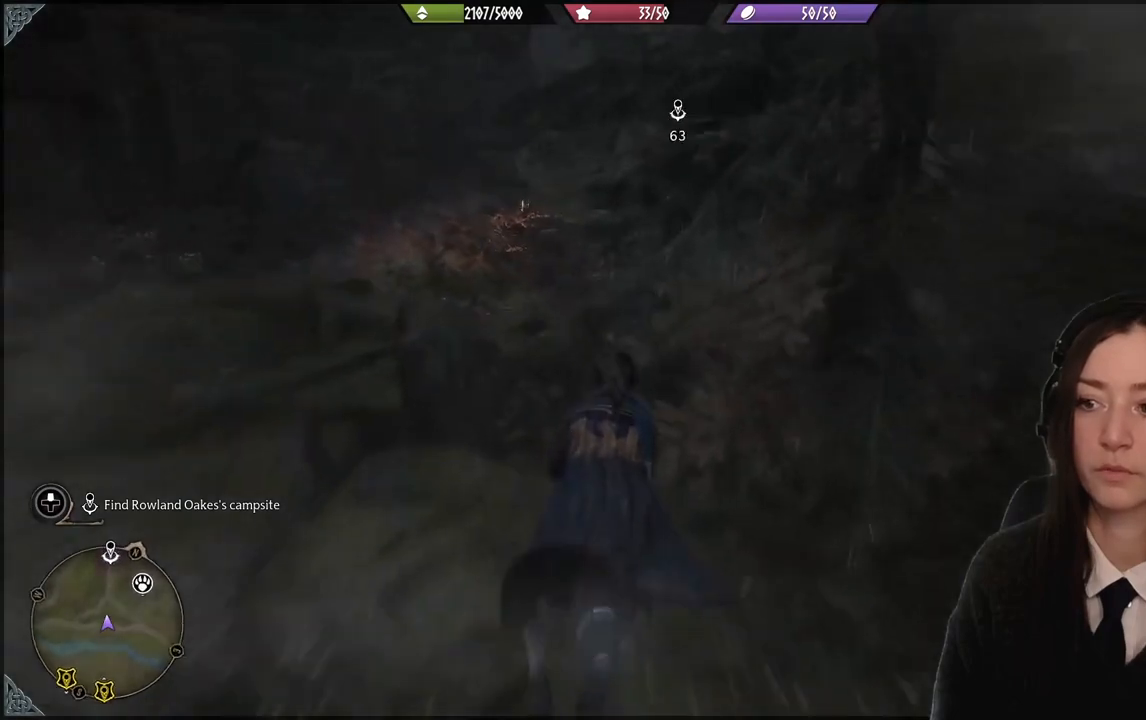
{"buttons": ["L2", "R2"], "left_stick": "up", "right_stick": "center", "events": [[434, "right_stick", "center"]]}
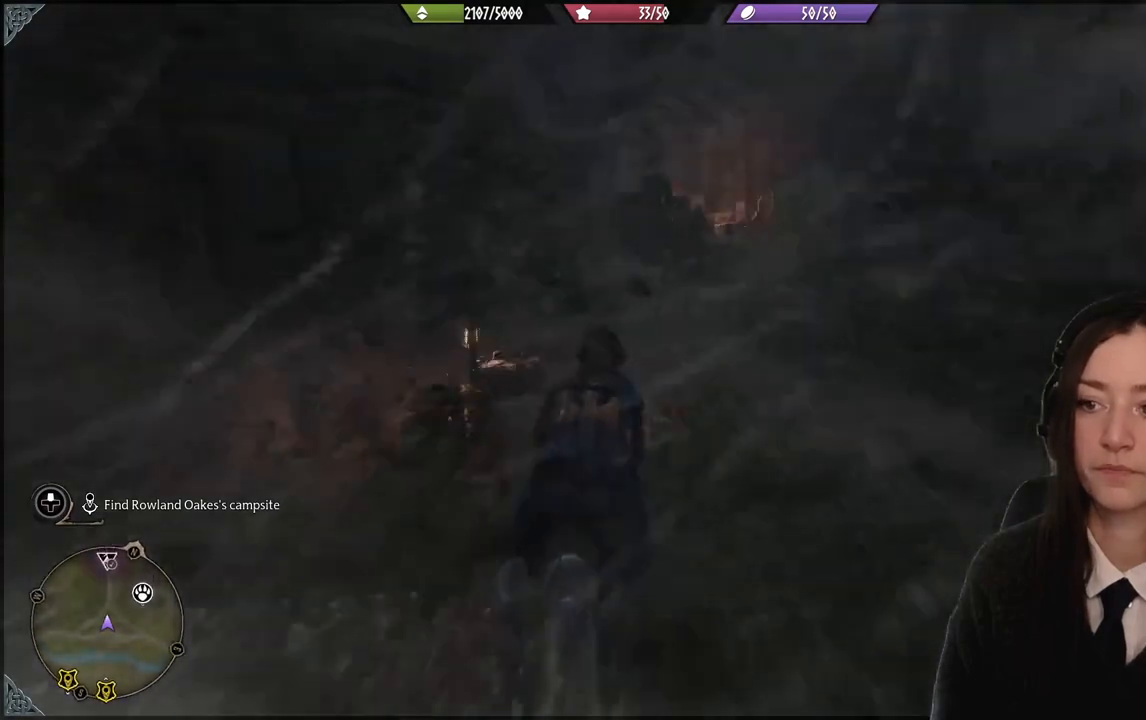
{"buttons": ["L2", "R2"], "left_stick": "up-right", "right_stick": "center", "events": [[34, "left_stick", "up-right"]]}
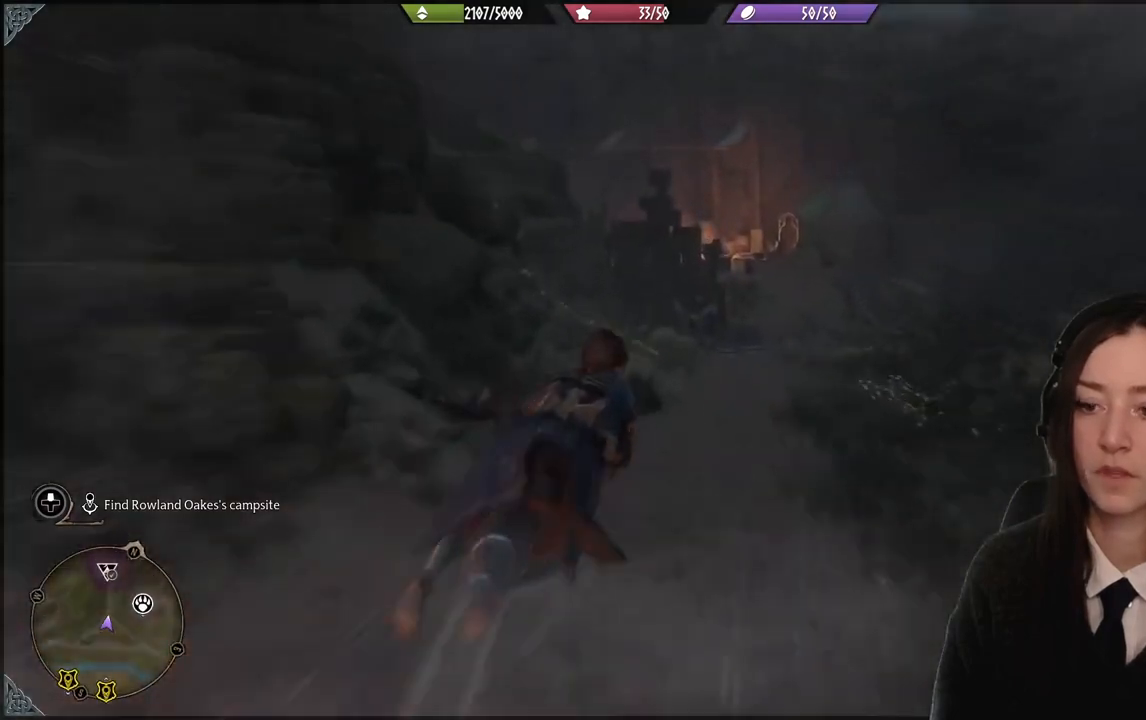
{"buttons": [], "left_stick": "up", "right_stick": "center", "events": [[133, "L2", "up"], [300, "R2", "up"], [500, "left_stick", "up"]]}
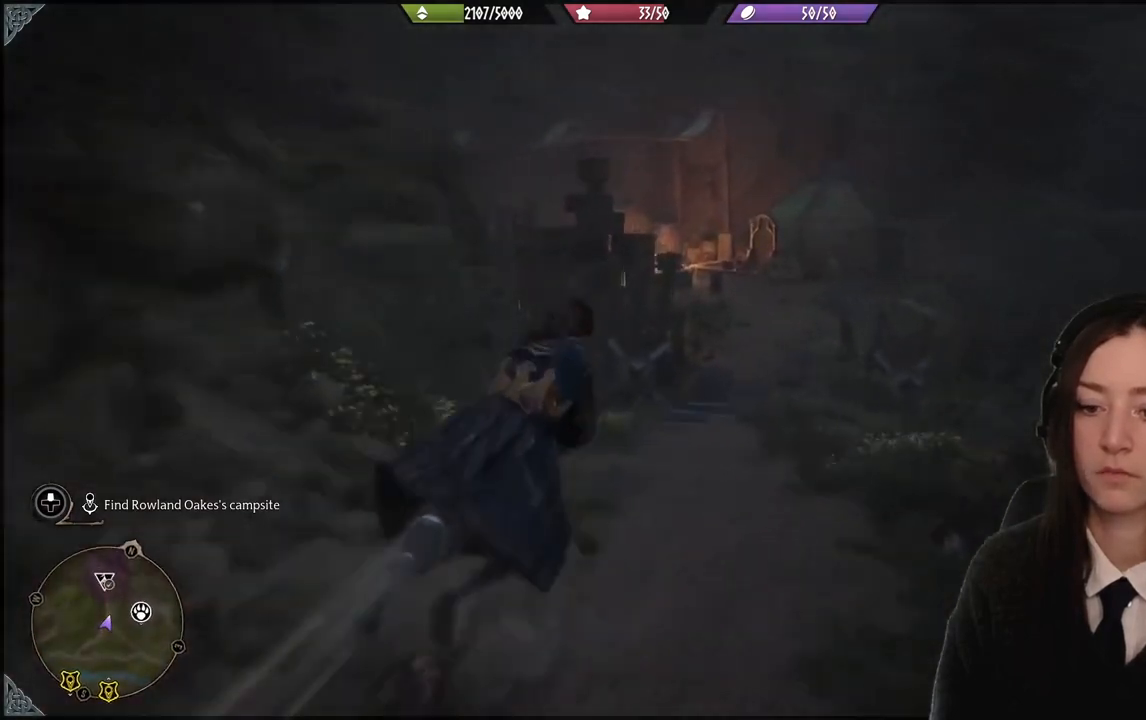
{"buttons": [], "left_stick": "up", "right_stick": "down-left", "events": [[234, "right_stick", "down-left"]]}
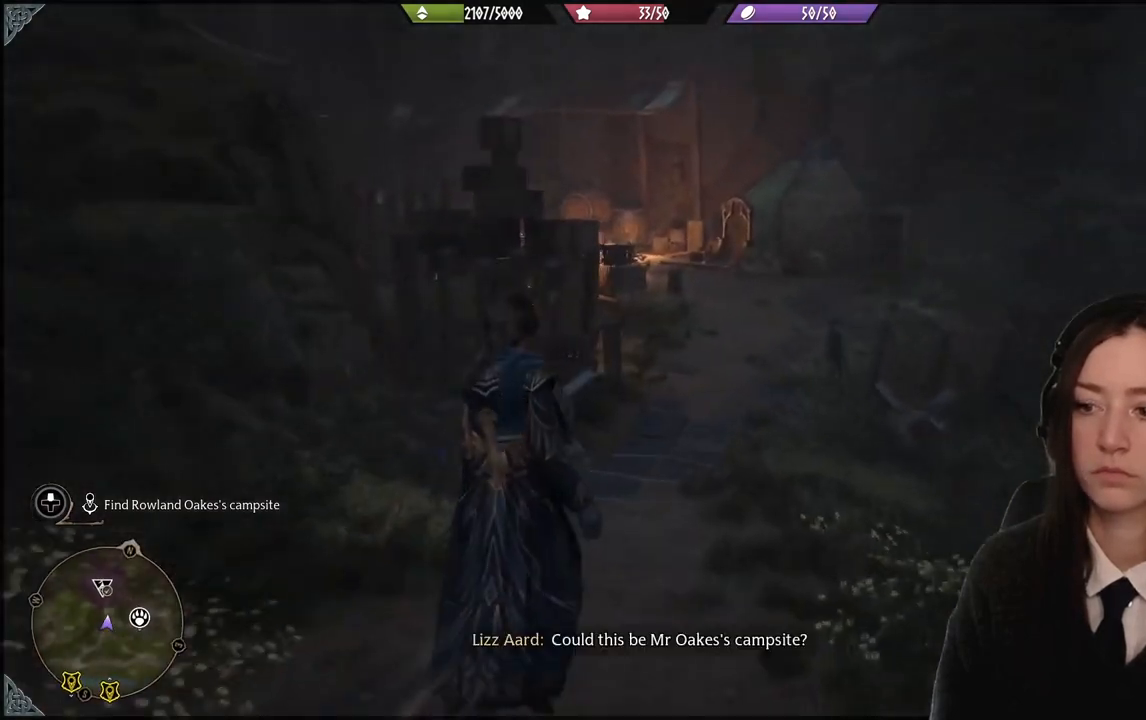
{"buttons": [], "left_stick": "center", "right_stick": "down-left", "events": [[100, "right_stick", "center"], [367, "right_stick", "down-left"], [434, "left_stick", "center"]]}
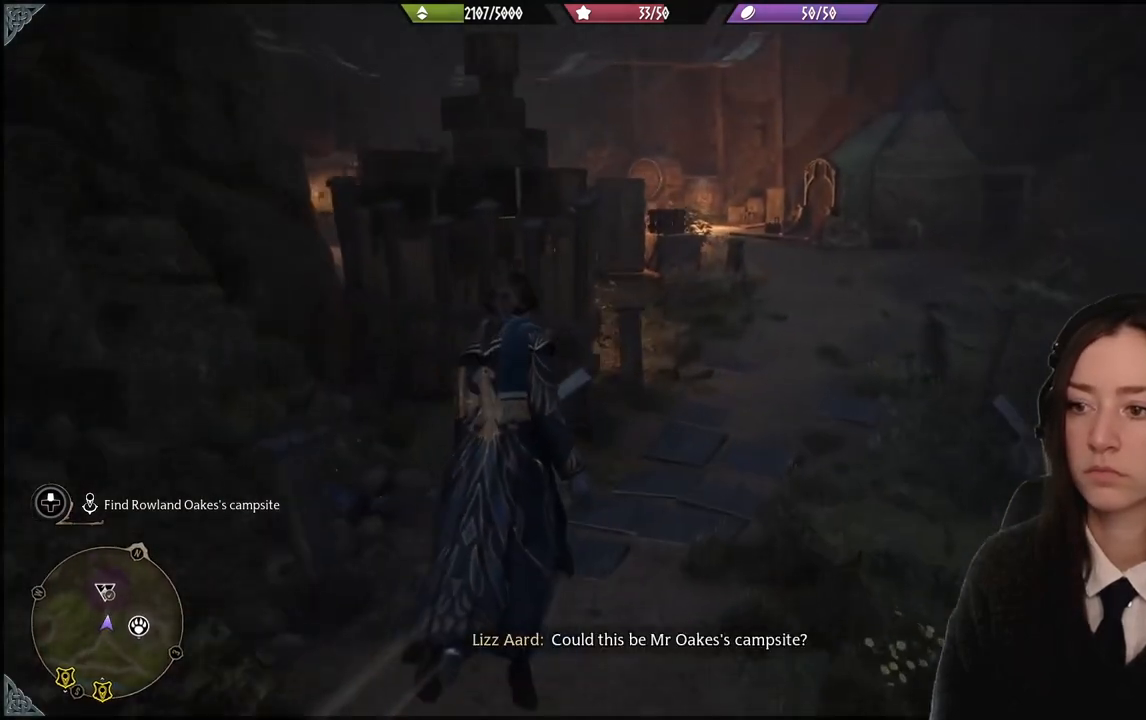
{"buttons": [], "left_stick": "center", "right_stick": "center", "events": [[67, "right_stick", "center"], [234, "B", "down"], [401, "B", "up"]]}
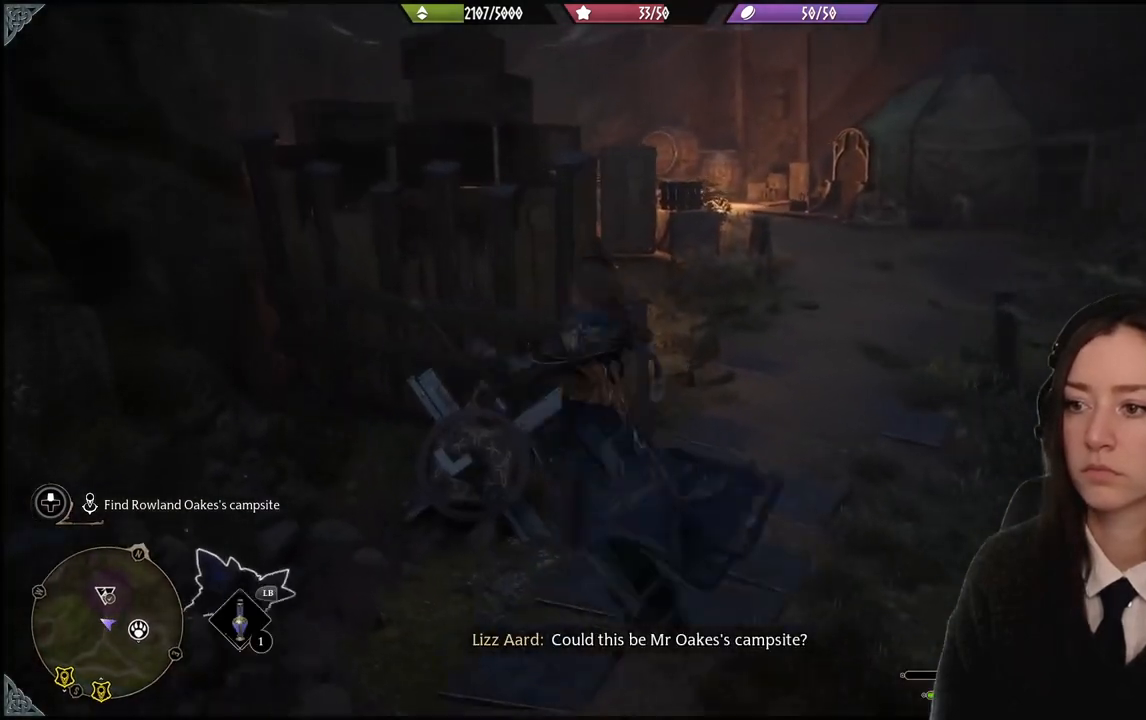
{"buttons": [], "left_stick": "center", "right_stick": "center", "events": []}
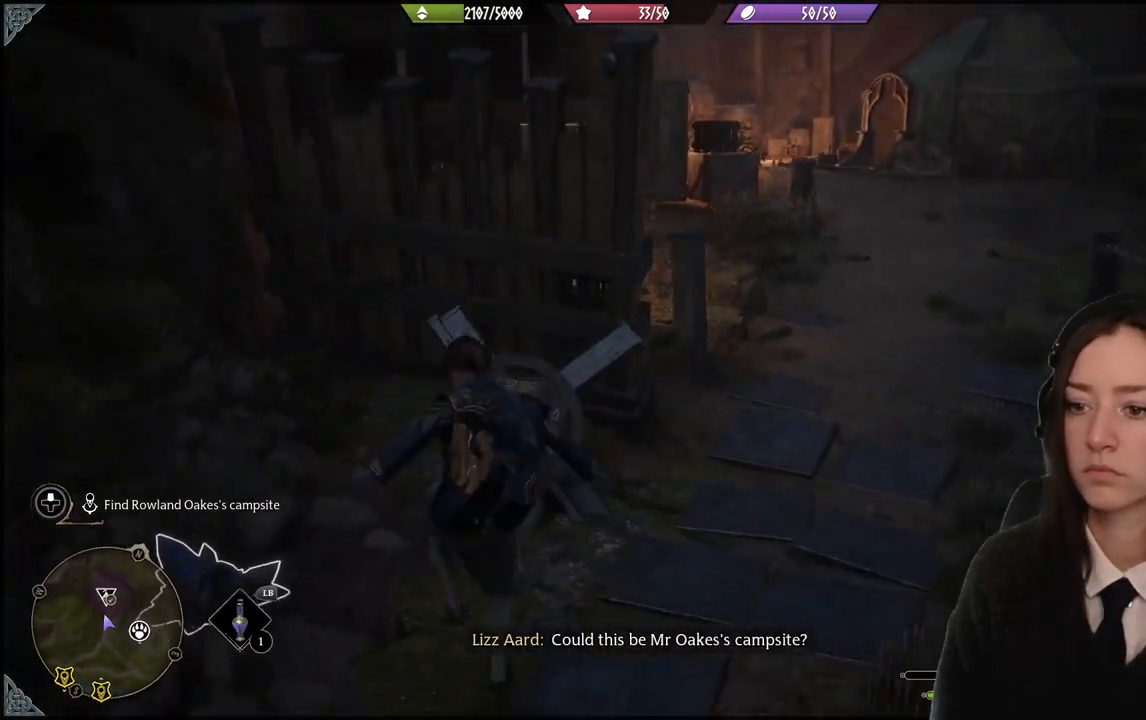
{"buttons": [], "left_stick": "down-left", "right_stick": "up-left", "events": [[334, "right_stick", "left"], [401, "left_stick", "down-left"], [501, "right_stick", "up-left"]]}
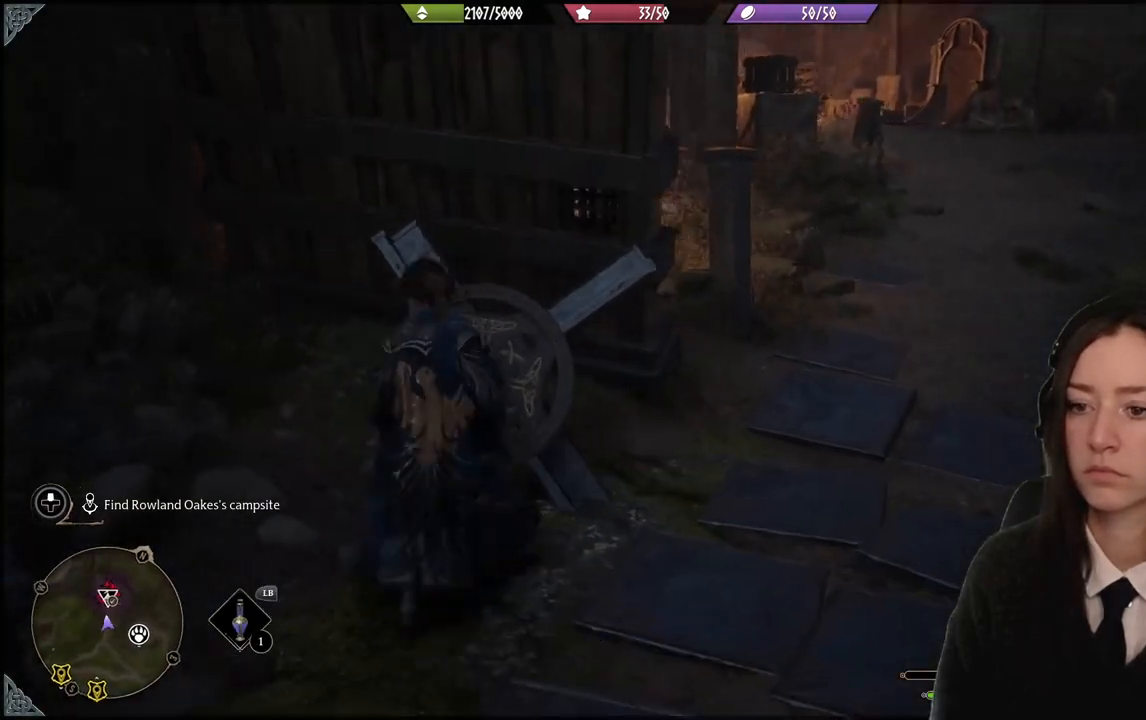
{"buttons": [], "left_stick": "up-right", "right_stick": "center", "events": [[133, "right_stick", "center"], [267, "left_stick", "down-right"], [467, "left_stick", "up-right"]]}
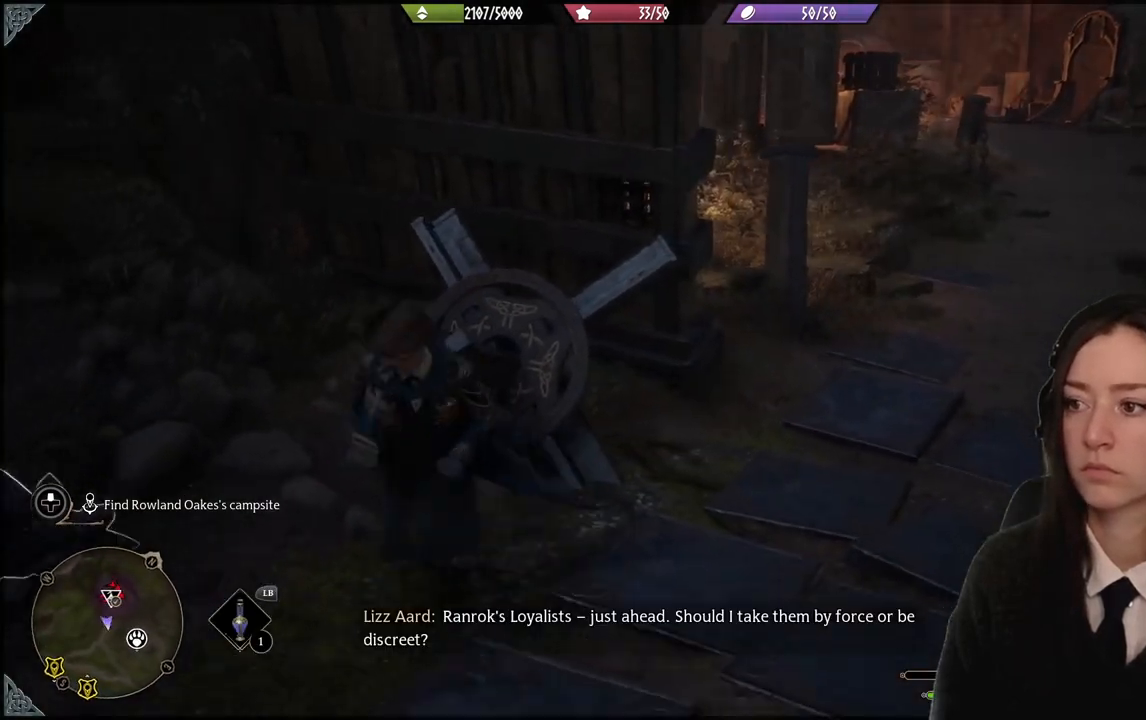
{"buttons": [], "left_stick": "up-right", "right_stick": "up-left", "events": [[267, "right_stick", "up-left"]]}
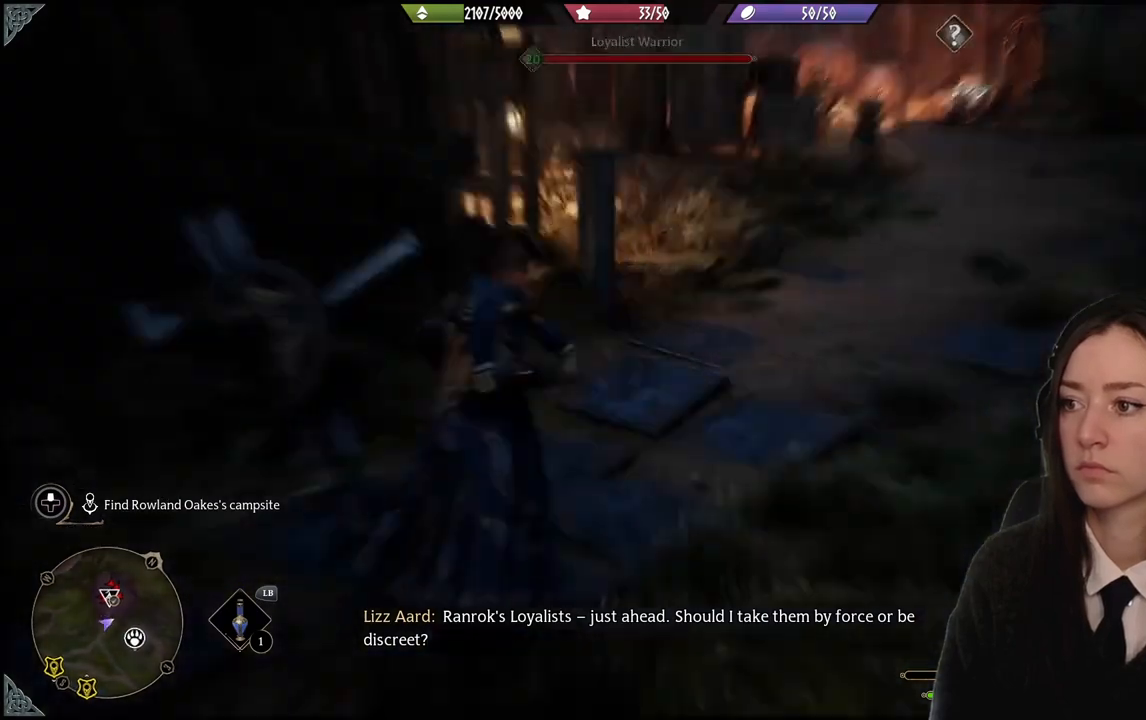
{"buttons": [], "left_stick": "down-left", "right_stick": "center", "events": [[67, "right_stick", "center"], [200, "left_stick", "center"], [434, "left_stick", "down-left"]]}
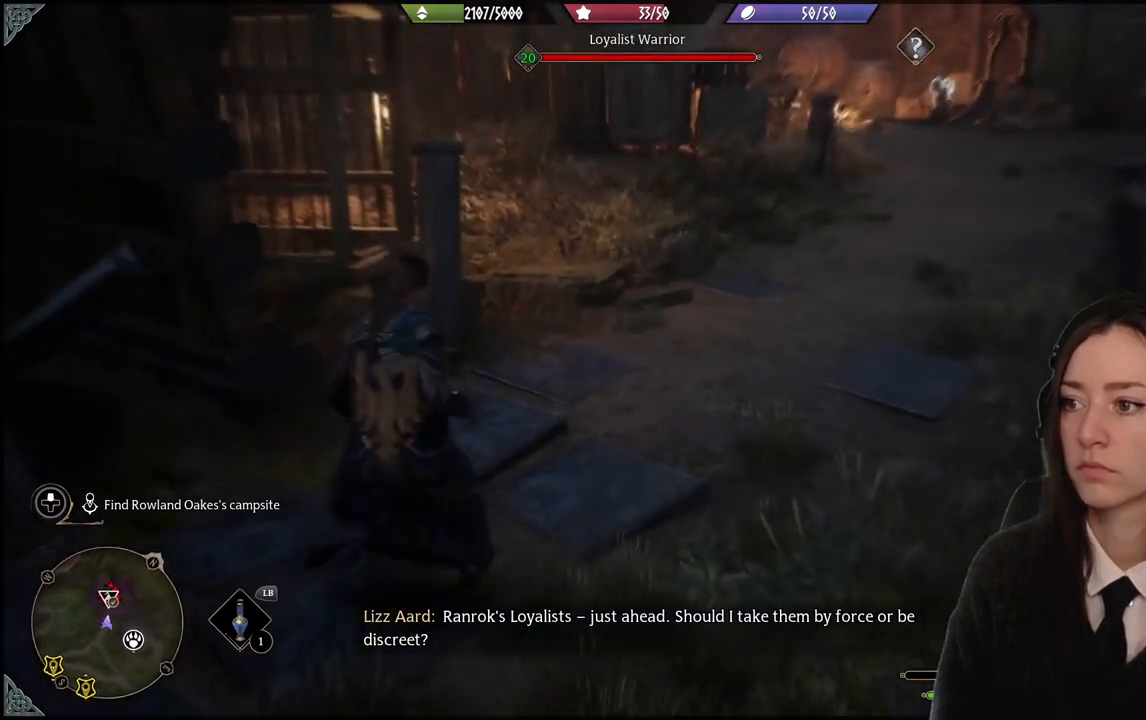
{"buttons": [], "left_stick": "left", "right_stick": "center", "events": [[100, "left_stick", "left"]]}
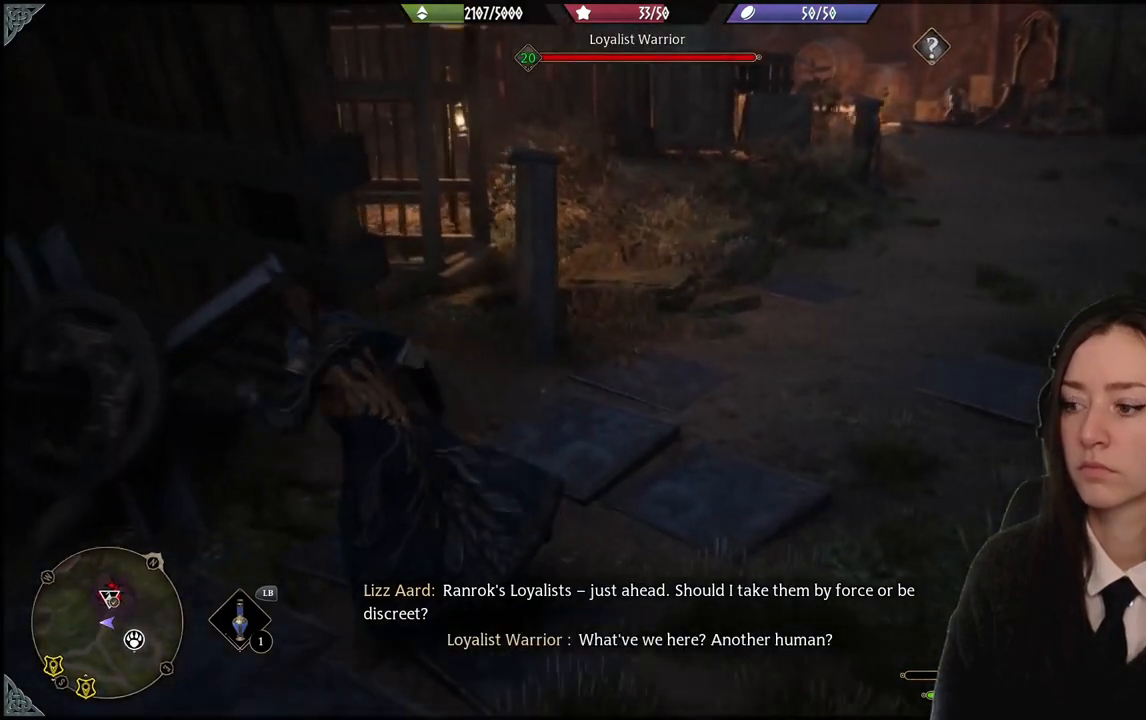
{"buttons": ["R2"], "left_stick": "center", "right_stick": "center", "events": [[67, "right_stick", "right"], [300, "R2", "down"], [300, "right_stick", "center"], [367, "left_stick", "center"]]}
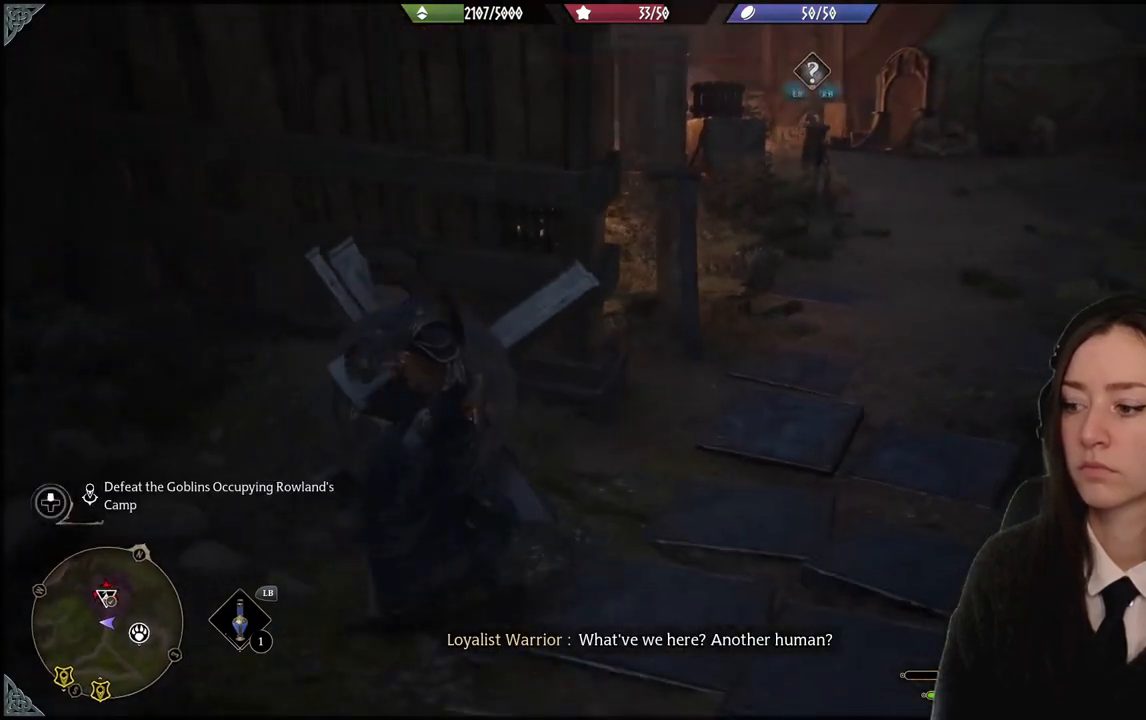
{"buttons": ["R2"], "left_stick": "center", "right_stick": "center", "events": []}
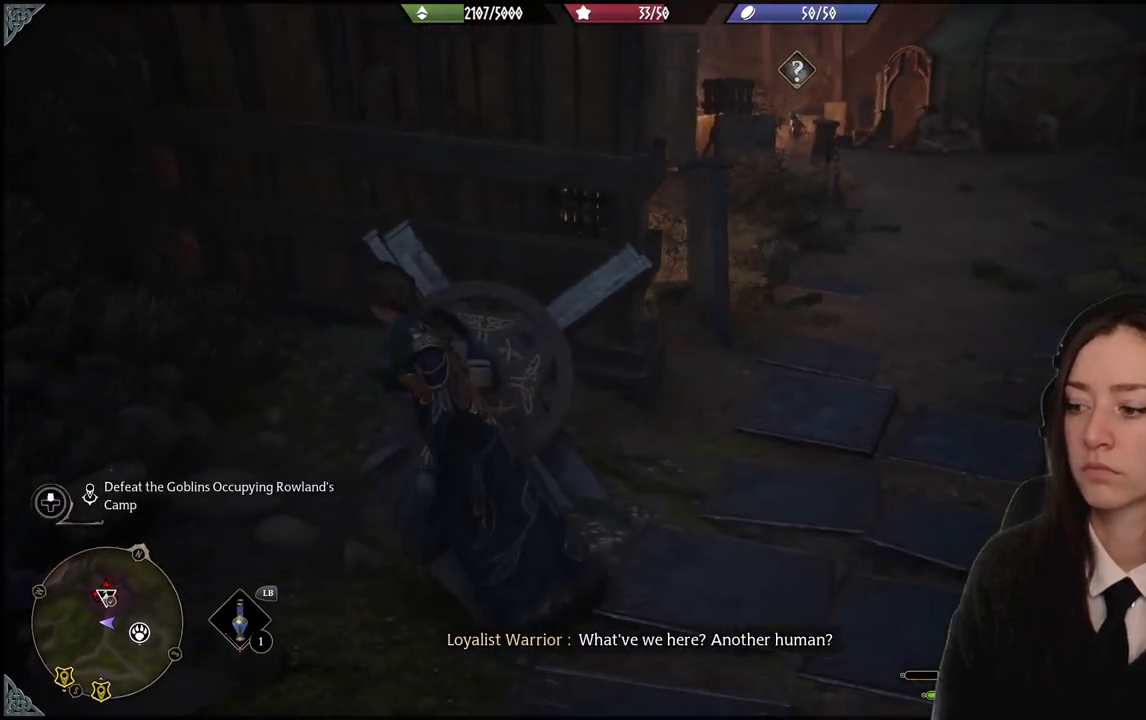
{"buttons": [], "left_stick": "up", "right_stick": "center", "events": [[33, "A", "down"], [133, "A", "up"], [200, "left_stick", "up"], [367, "R2", "up"]]}
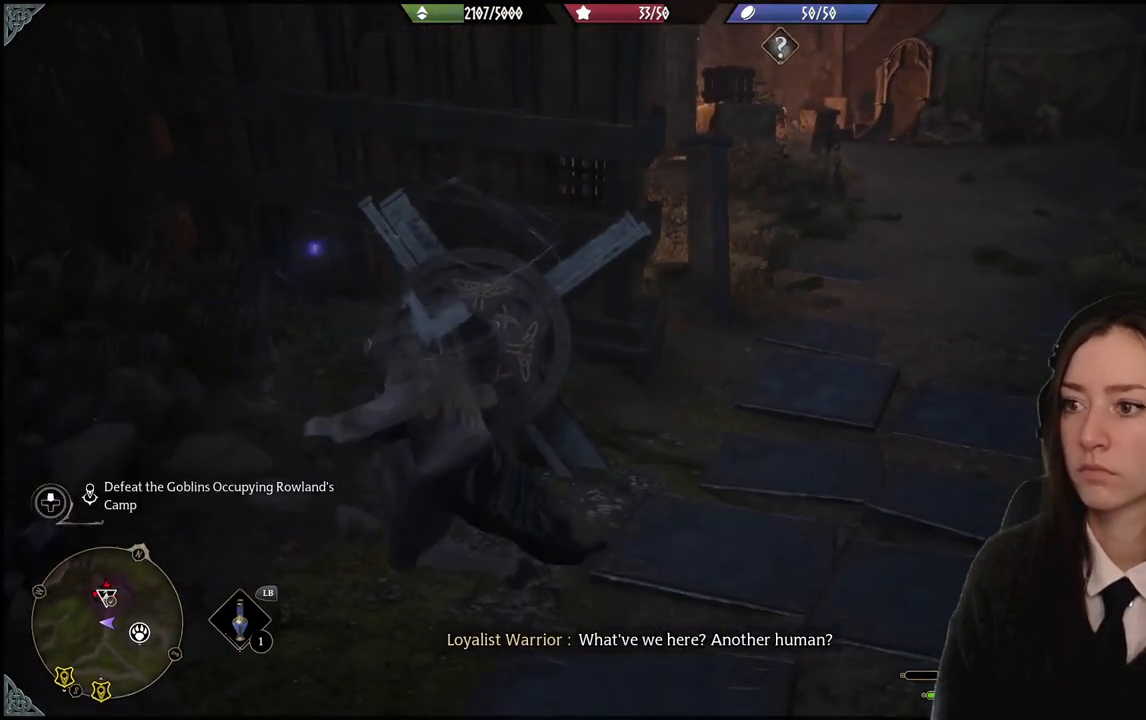
{"buttons": [], "left_stick": "up-right", "right_stick": "up-right", "events": [[201, "left_stick", "up-right"], [301, "right_stick", "up-right"]]}
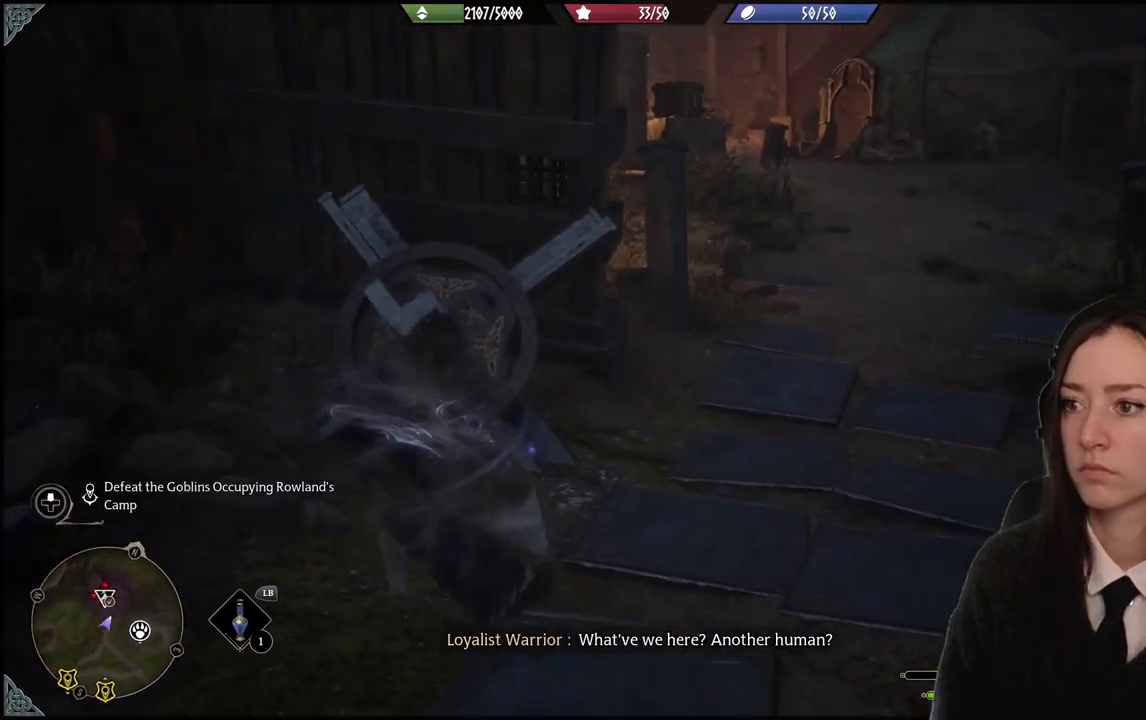
{"buttons": [], "left_stick": "up", "right_stick": "center", "events": [[100, "right_stick", "right"], [300, "left_stick", "up"], [300, "right_stick", "center"]]}
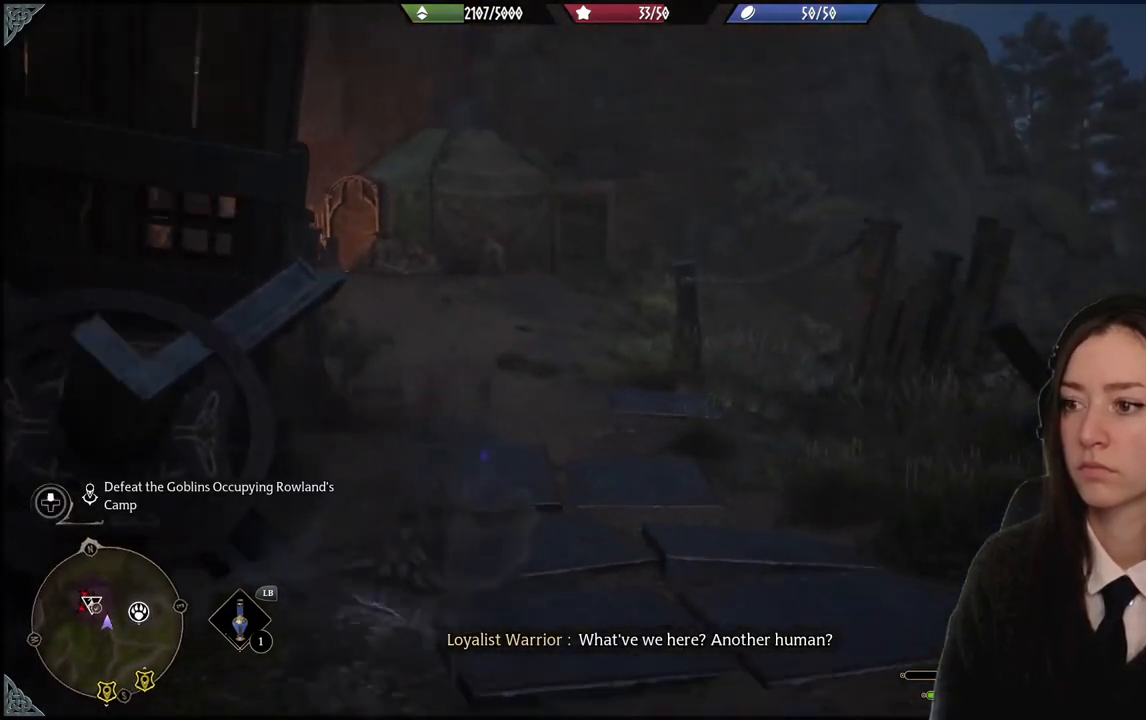
{"buttons": [], "left_stick": "up", "right_stick": "center", "events": [[234, "right_stick", "down-left"], [501, "right_stick", "center"]]}
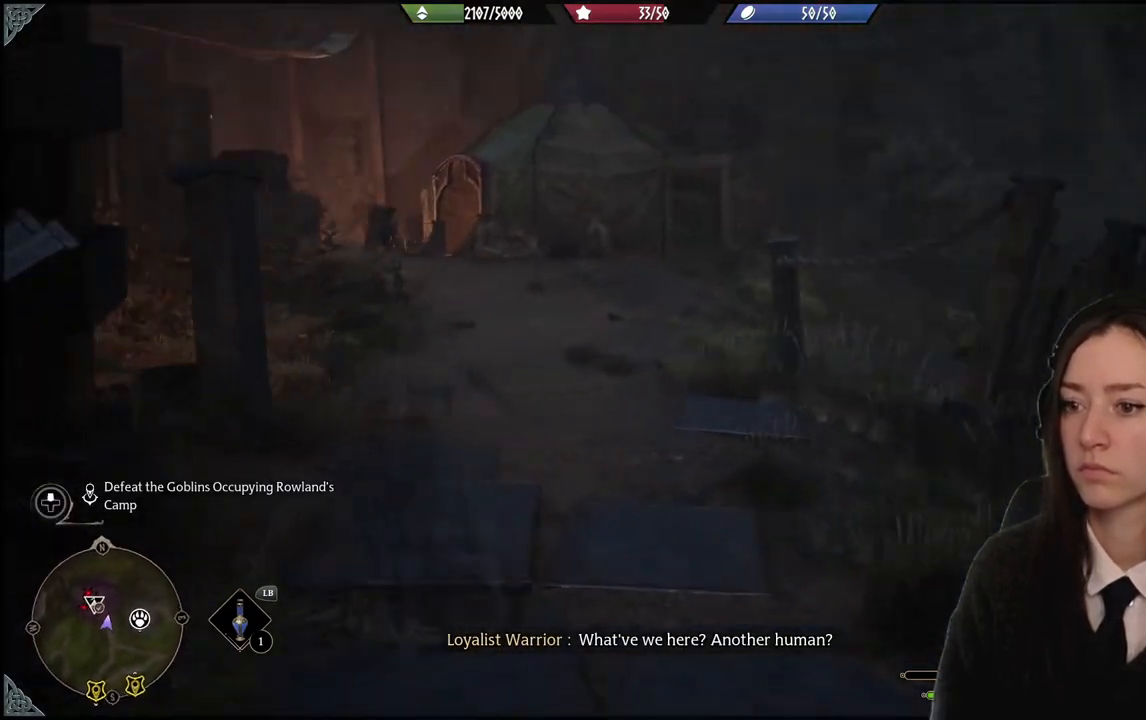
{"buttons": [], "left_stick": "up", "right_stick": "left", "events": [[200, "right_stick", "left"]]}
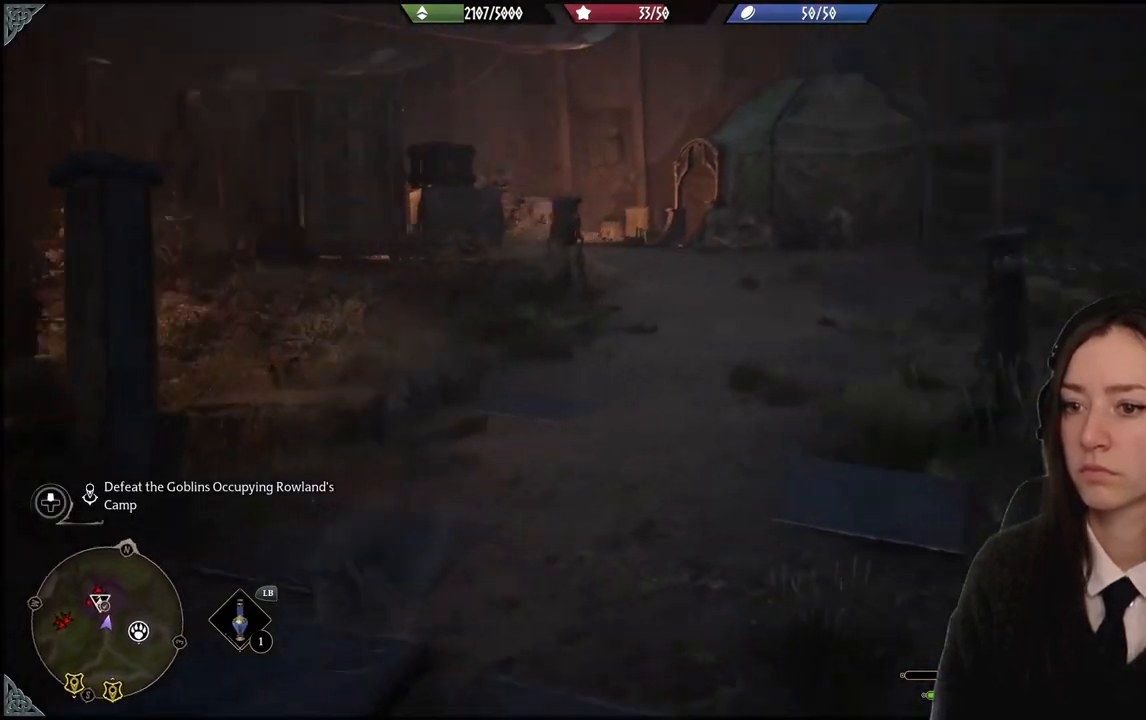
{"buttons": [], "left_stick": "up-right", "right_stick": "left", "events": [[67, "right_stick", "center"], [301, "right_stick", "left"], [501, "left_stick", "up-right"]]}
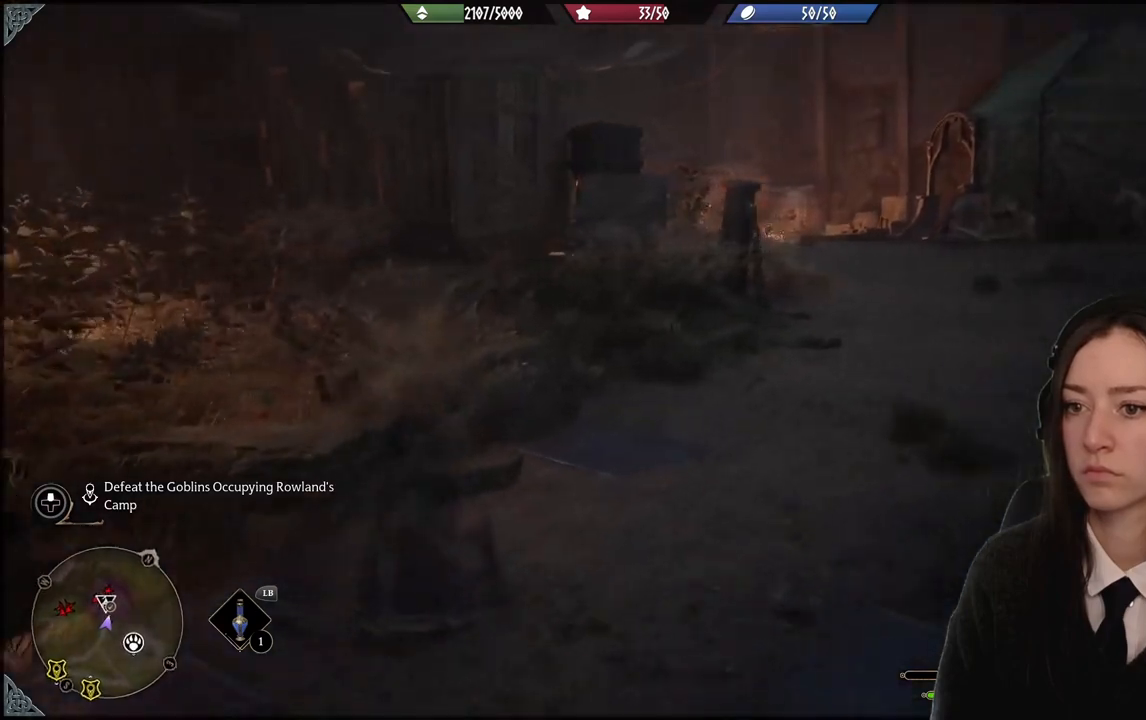
{"buttons": [], "left_stick": "up-right", "right_stick": "center", "events": [[200, "right_stick", "center"]]}
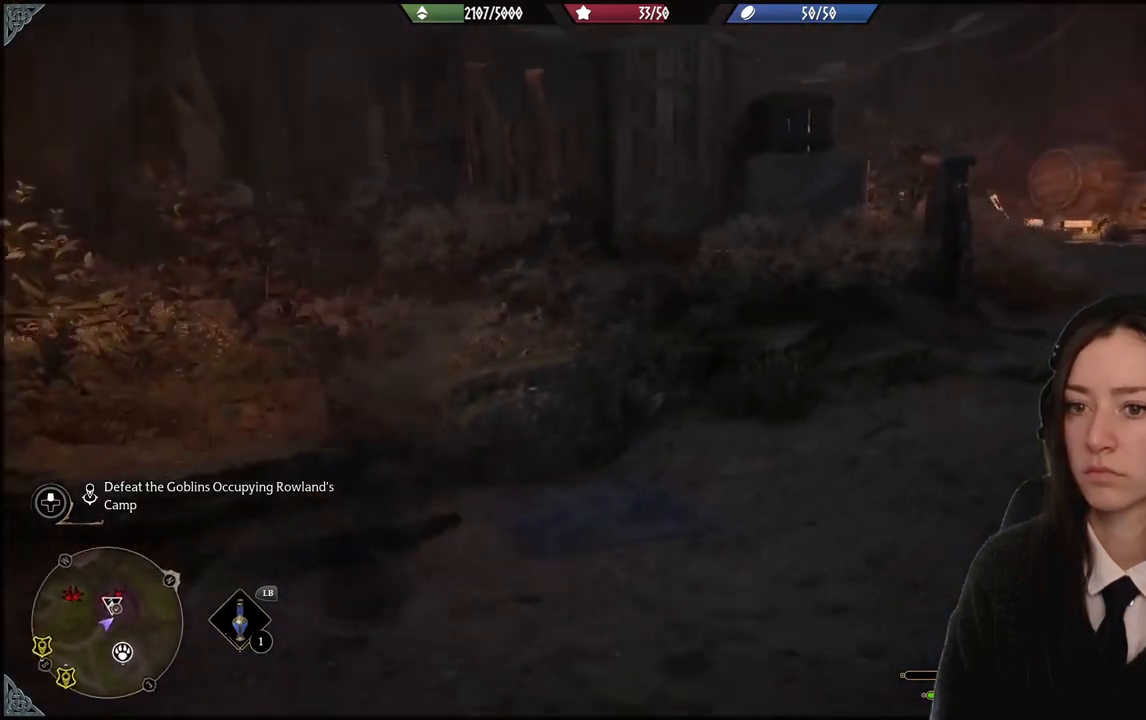
{"buttons": [], "left_stick": "up-right", "right_stick": "center", "events": []}
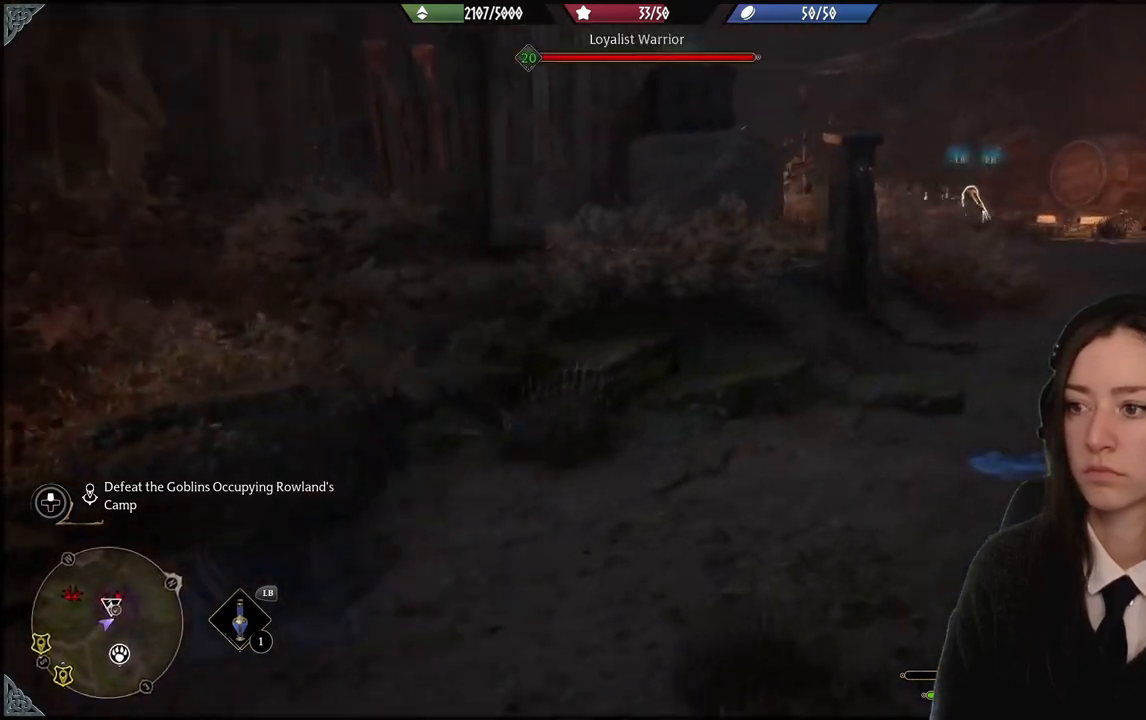
{"buttons": [], "left_stick": "up", "right_stick": "center", "events": [[400, "left_stick", "up"]]}
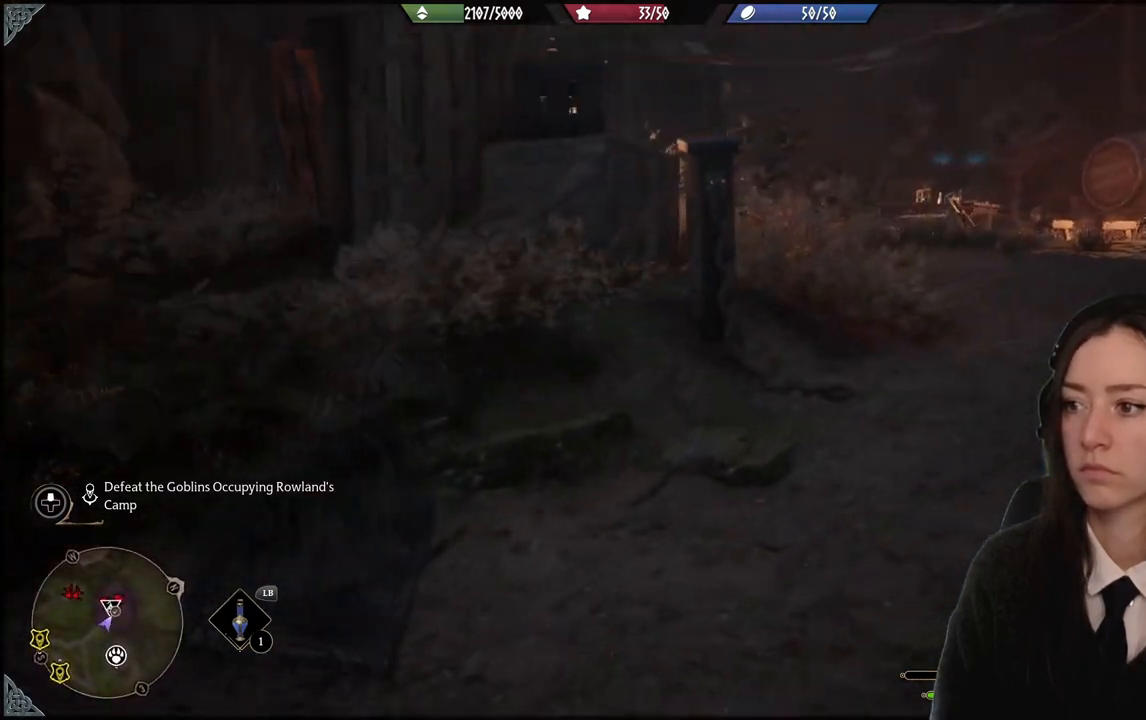
{"buttons": [], "left_stick": "center", "right_stick": "center", "events": [[67, "right_stick", "down-left"], [301, "right_stick", "center"], [467, "left_stick", "center"]]}
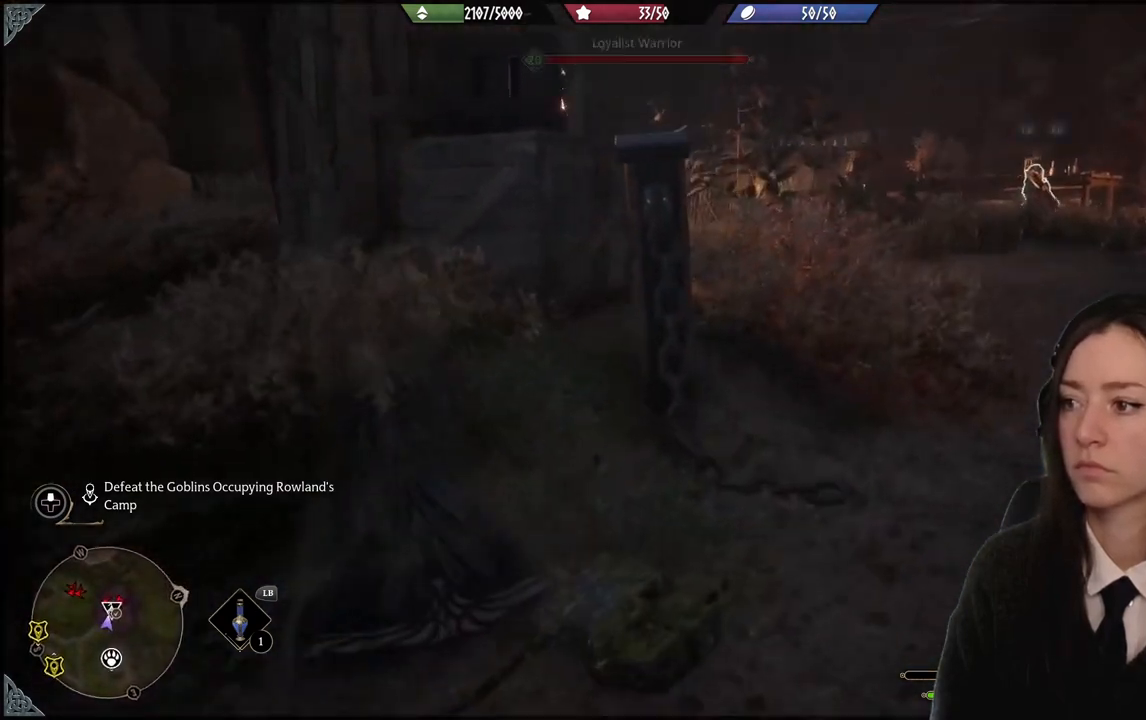
{"buttons": [], "left_stick": "up-right", "right_stick": "down", "events": [[333, "left_stick", "up-right"], [333, "right_stick", "down"]]}
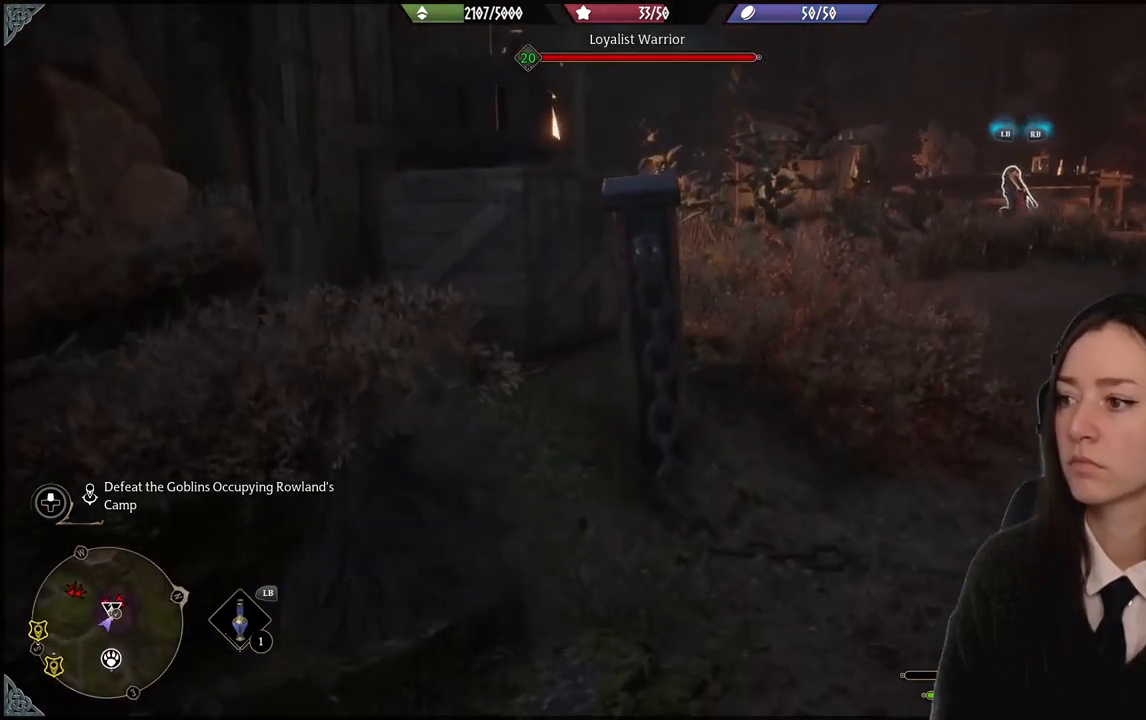
{"buttons": [], "left_stick": "up-left", "right_stick": "center", "events": [[67, "left_stick", "up-left"], [100, "right_stick", "center"]]}
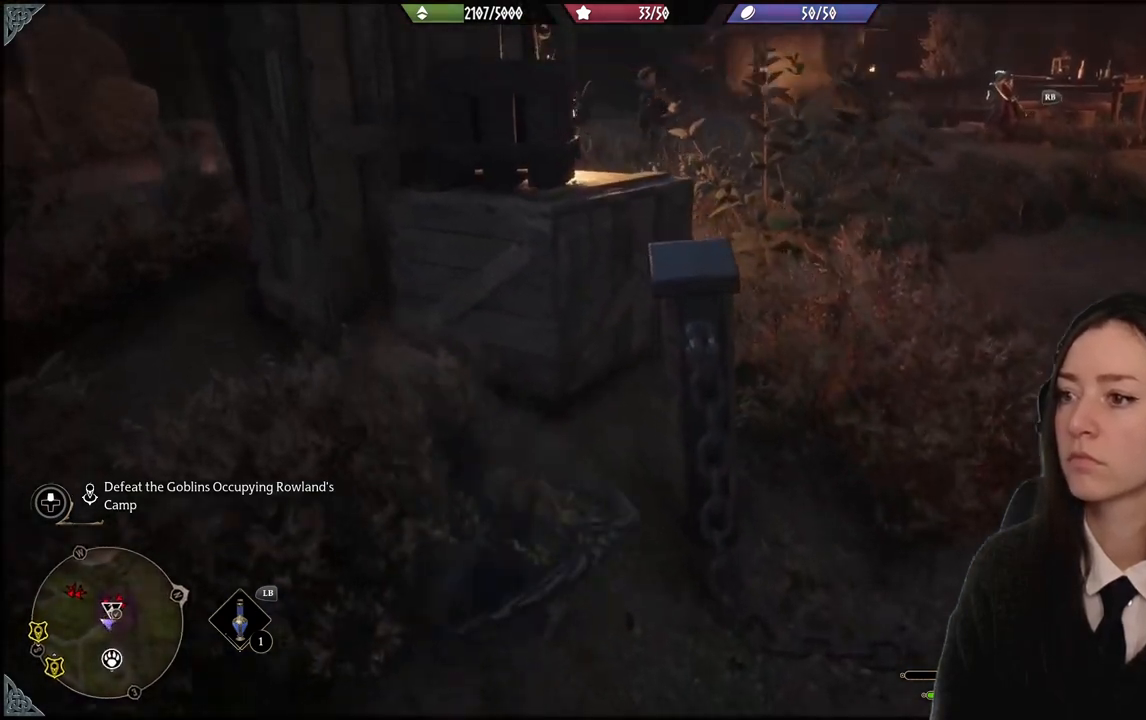
{"buttons": [], "left_stick": "up-left", "right_stick": "center", "events": [[100, "right_stick", "up-right"], [367, "right_stick", "center"]]}
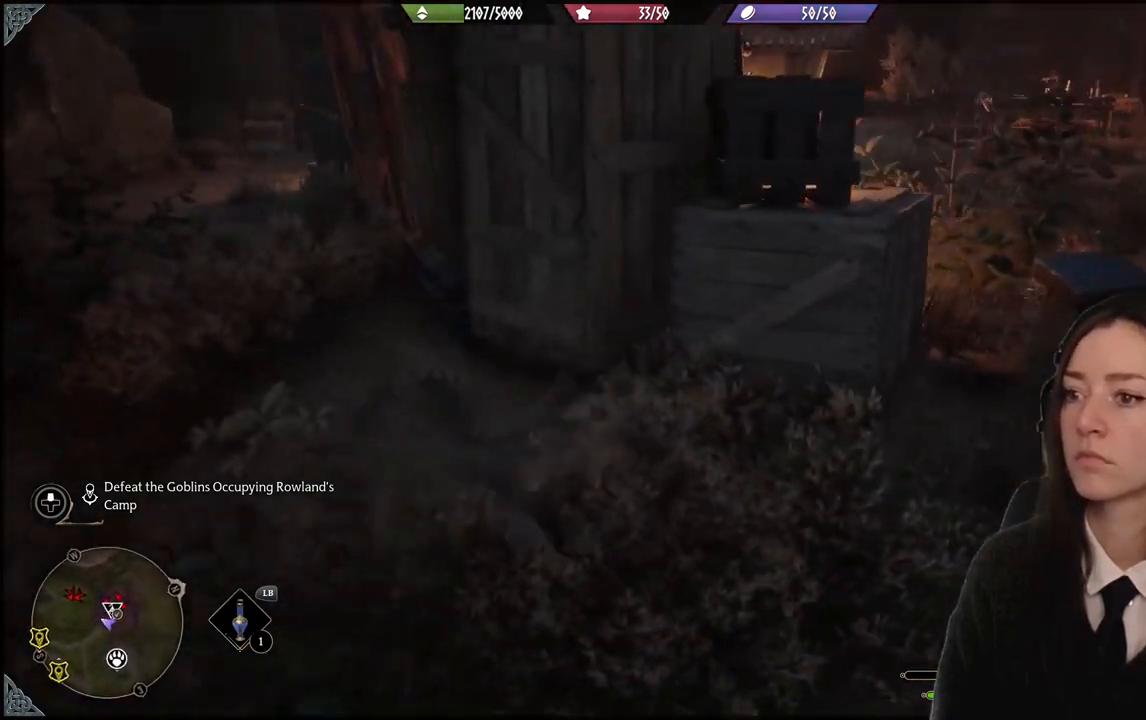
{"buttons": [], "left_stick": "up-left", "right_stick": "right", "events": [[234, "right_stick", "right"]]}
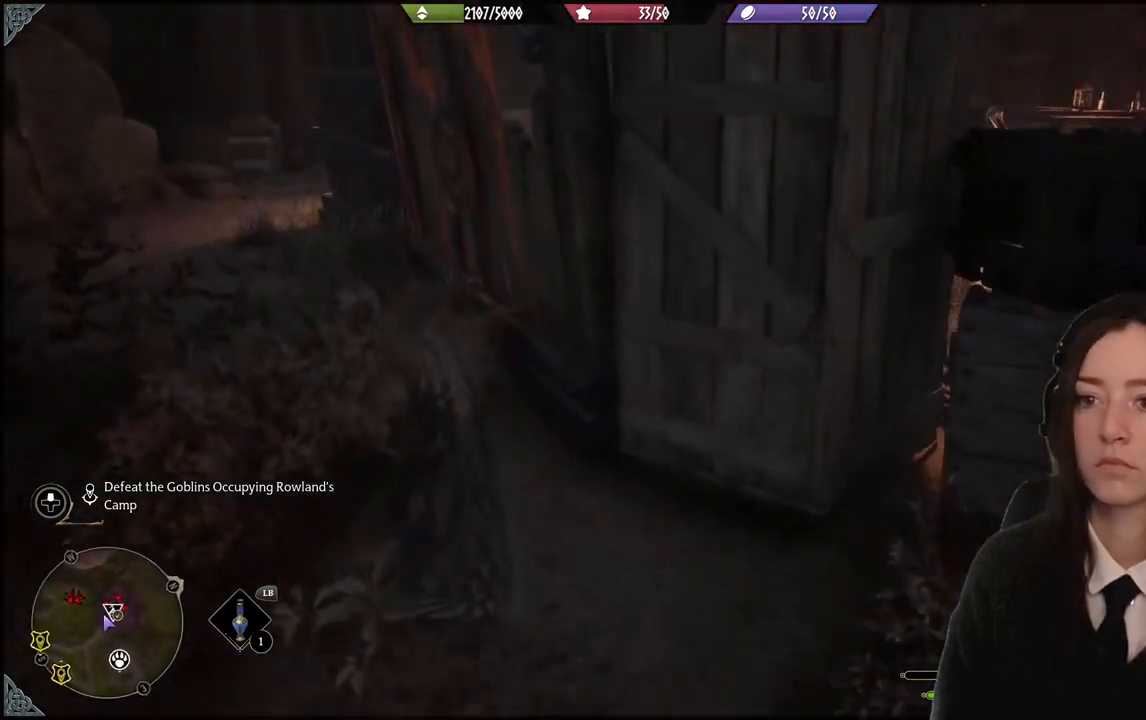
{"buttons": [], "left_stick": "up-left", "right_stick": "right", "events": []}